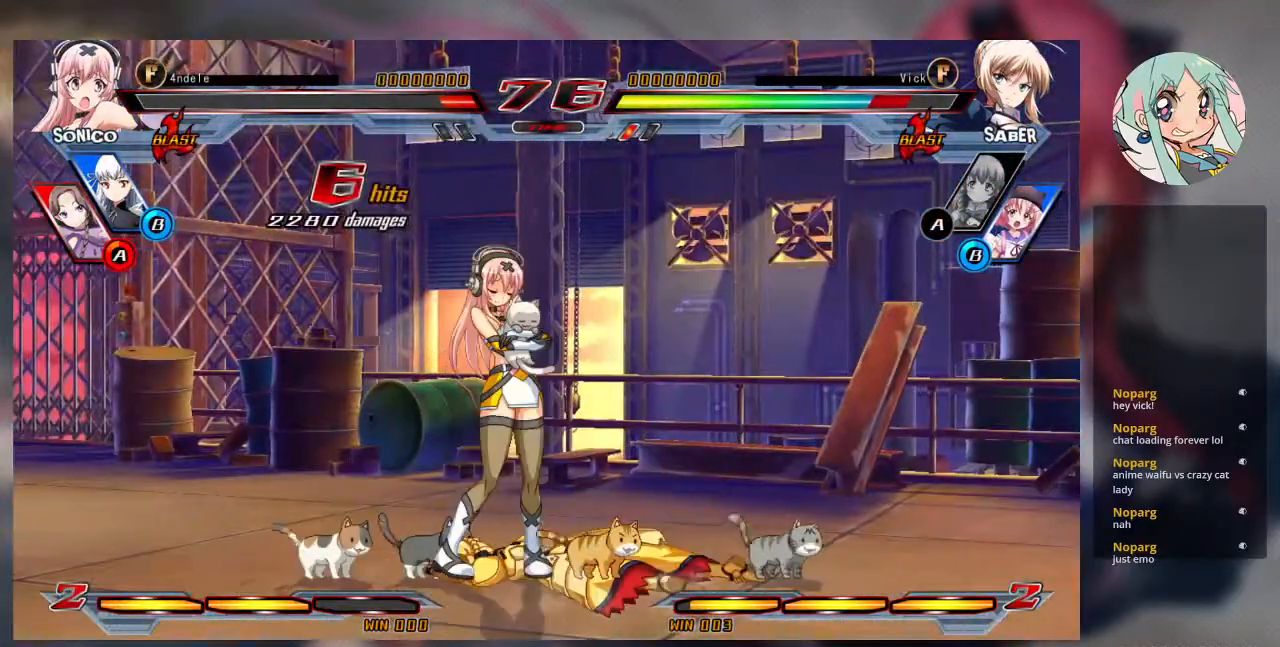
Gameplay with a controller (arcade stick); each line is a JSON object with the inputs held at the frame after it. "events" lists button and stick changes between this image and that frame as [ms after this image, input, new state], when the widget could be followed in between. Not read: L3 R3.
{"buttons": [], "left_stick": "down-right", "events": [[267, "left_stick", "down-right"]]}
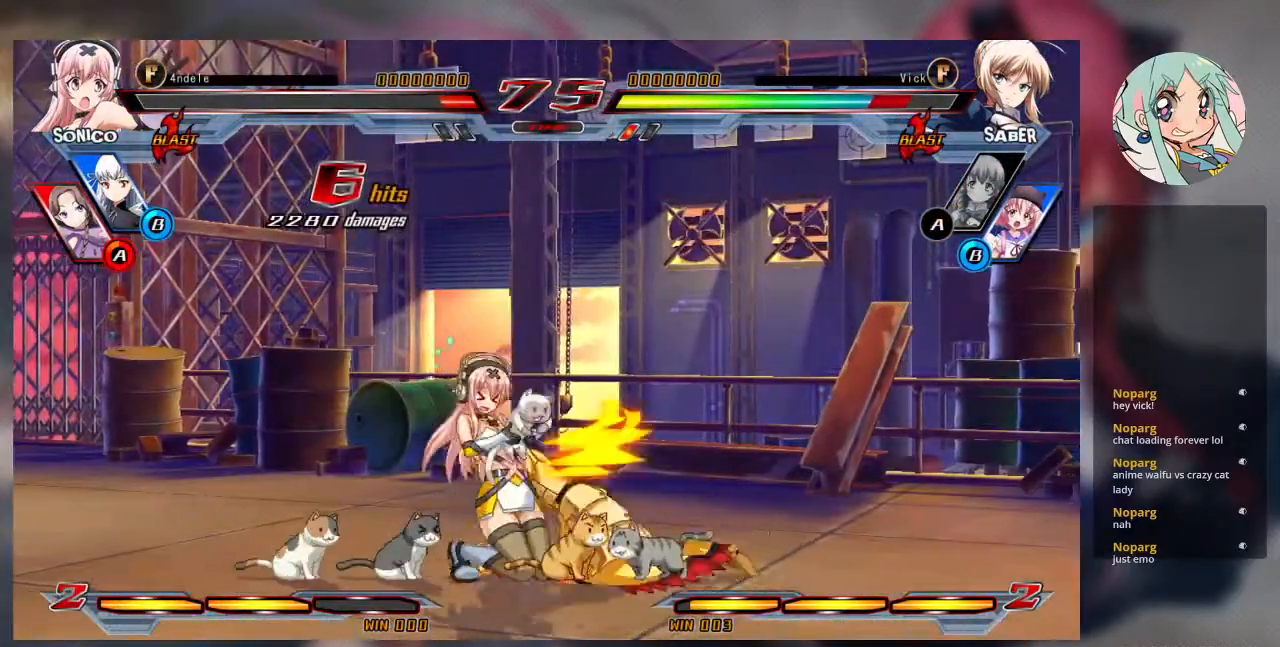
{"buttons": [], "left_stick": "down-right", "events": []}
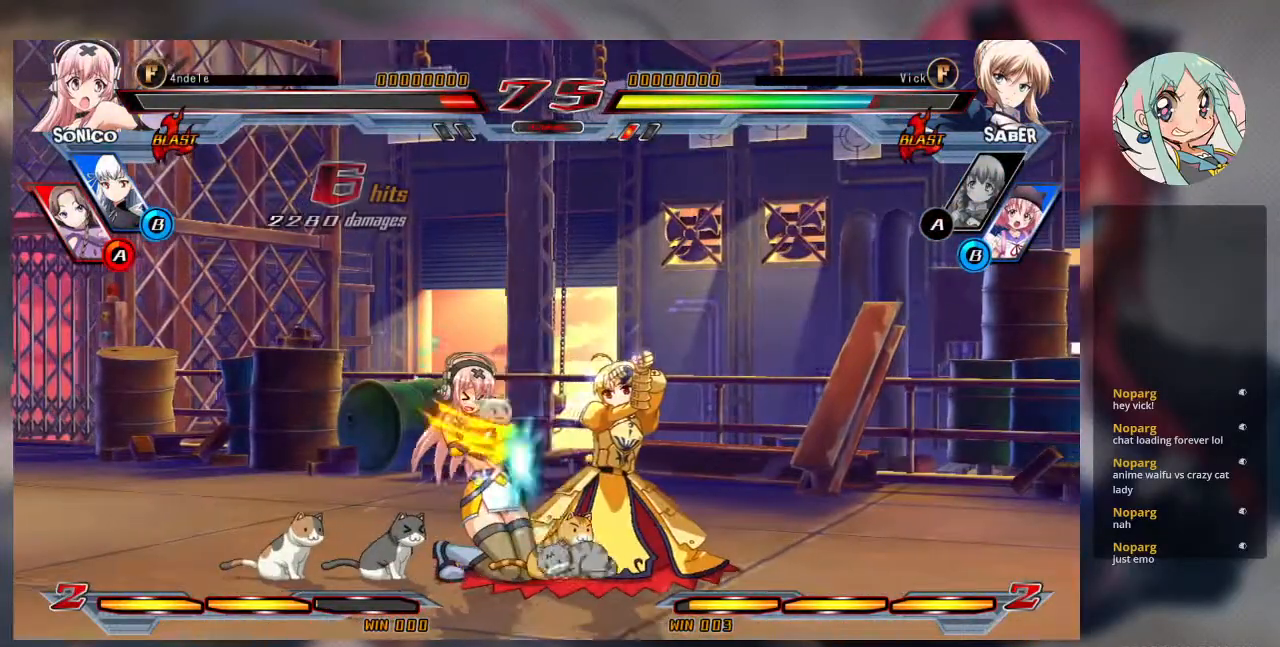
{"buttons": [], "left_stick": "down-right"}
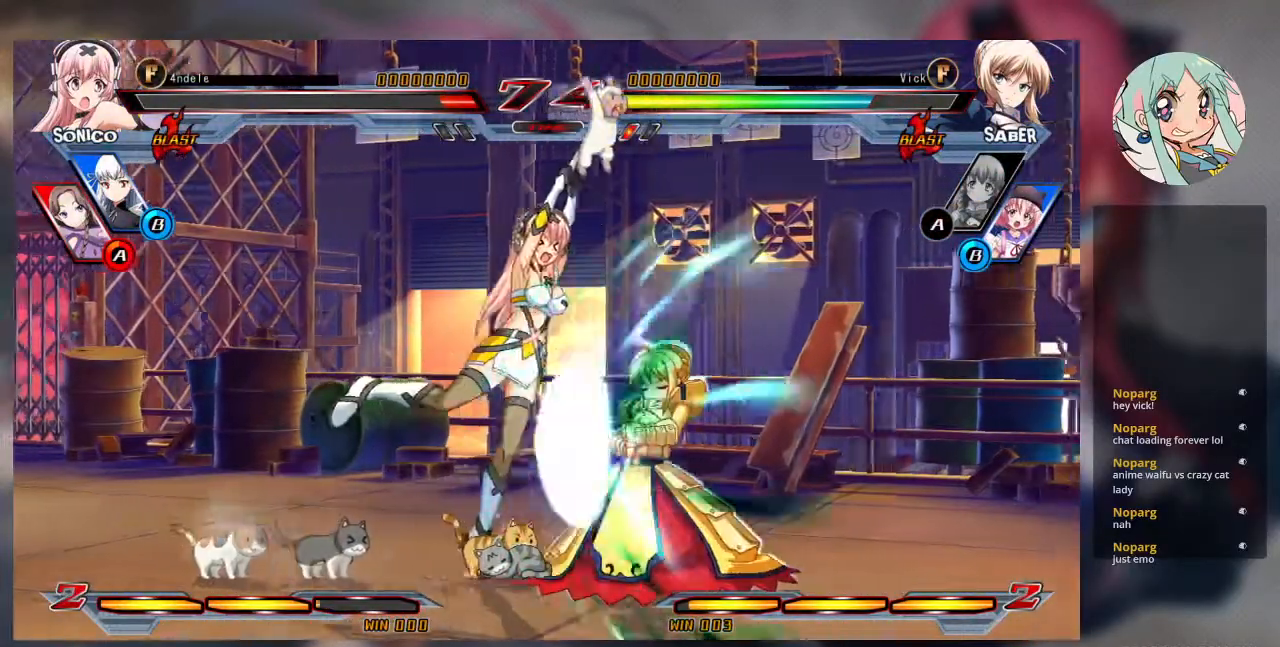
{"buttons": [], "left_stick": "center", "events": [[100, "left_stick", "left"], [200, "left_stick", "down"], [267, "R1", "down"], [333, "left_stick", "center"], [367, "R1", "up"]]}
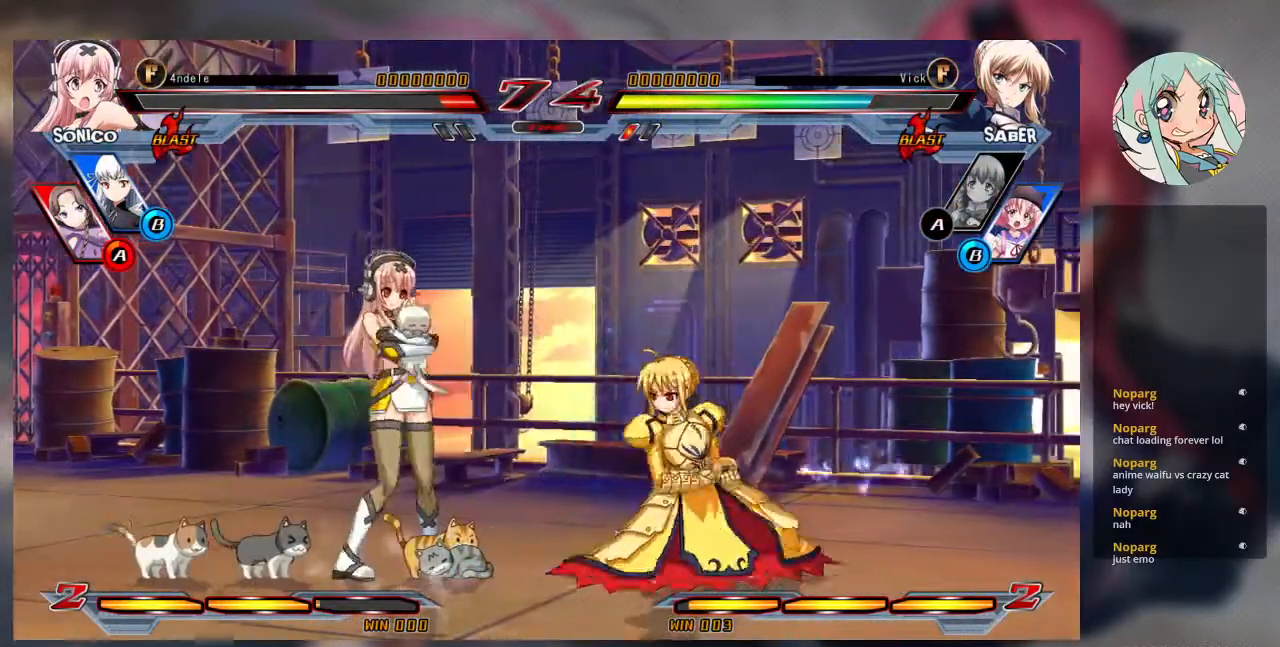
{"buttons": [], "left_stick": "right", "events": [[200, "left_stick", "right"]]}
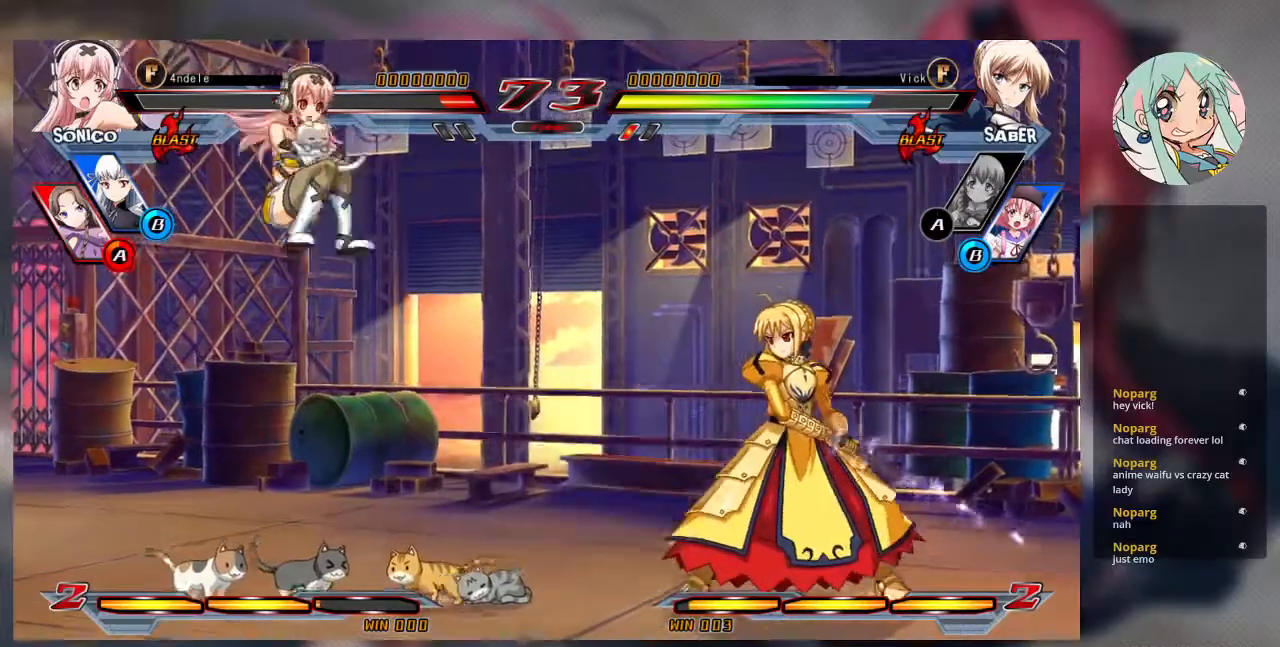
{"buttons": ["R1"], "left_stick": "center", "events": [[267, "left_stick", "left"], [367, "left_stick", "down"], [433, "R1", "down"], [467, "left_stick", "center"]]}
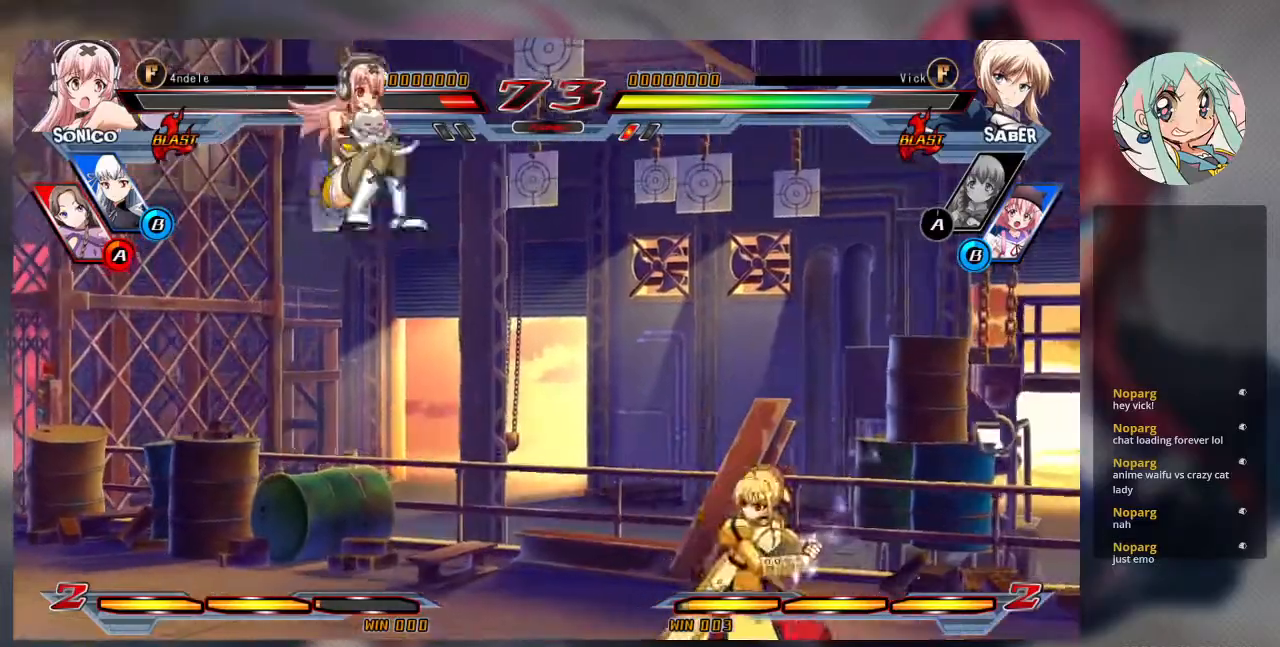
{"buttons": [], "left_stick": "center", "events": [[33, "R1", "up"], [333, "CROSS", "down"], [333, "TRIANGLE", "down"], [400, "CROSS", "up"], [433, "TRIANGLE", "up"]]}
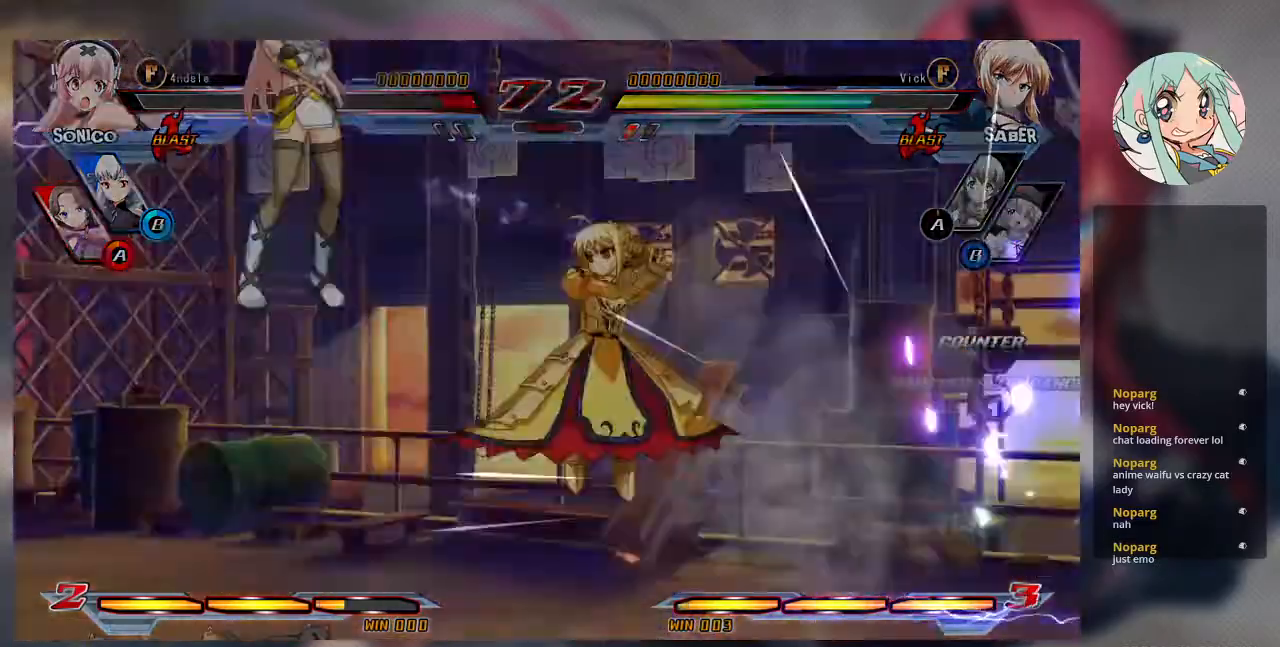
{"buttons": [], "left_stick": "center", "events": []}
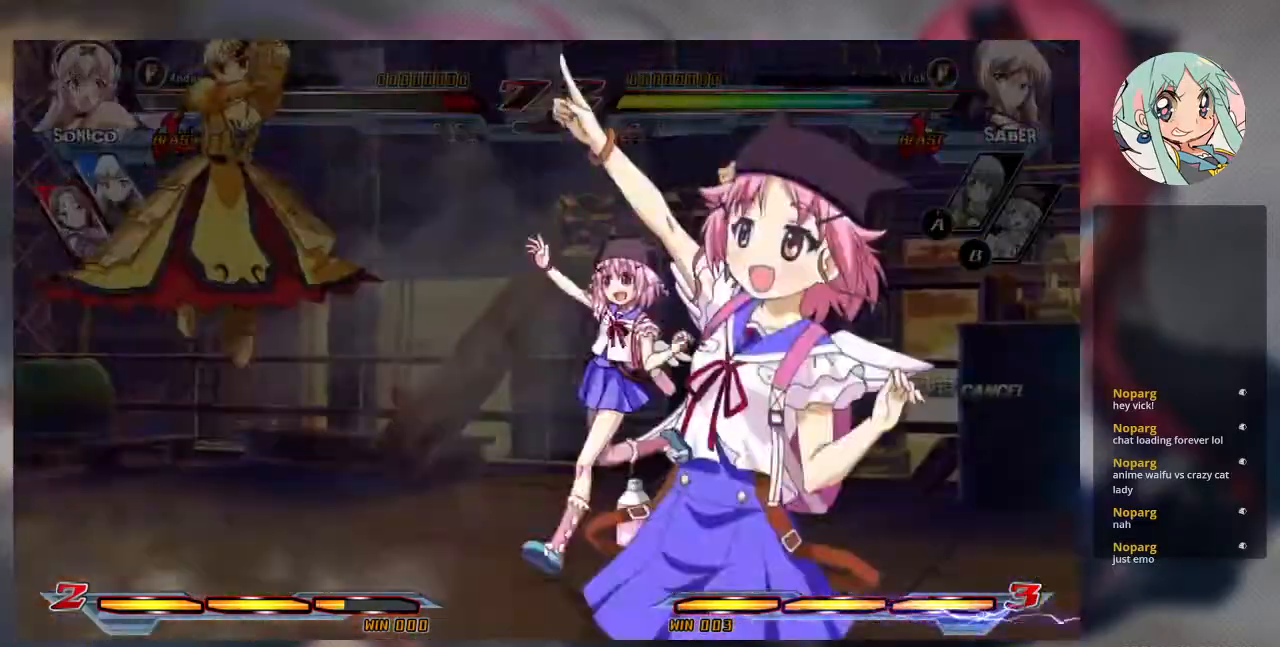
{"buttons": ["R2"], "left_stick": "center", "events": [[200, "left_stick", "left"], [267, "left_stick", "up-left"], [500, "R2", "down"], [500, "left_stick", "center"]]}
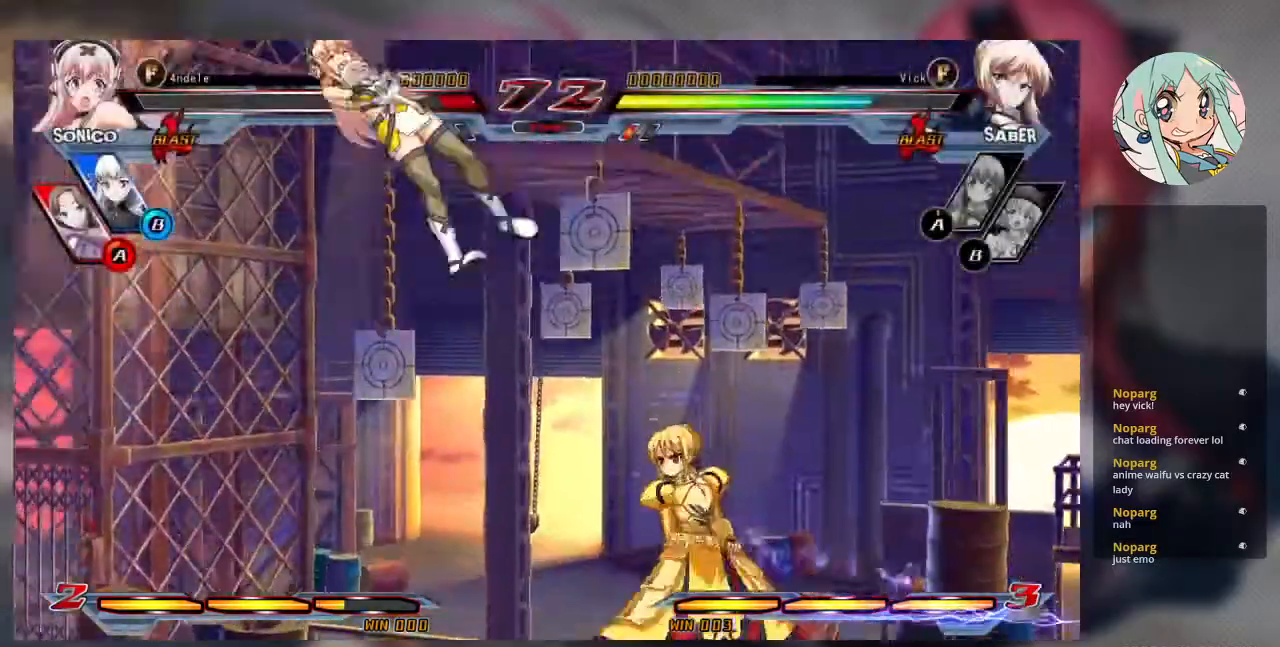
{"buttons": [], "left_stick": "center", "events": [[133, "R2", "up"]]}
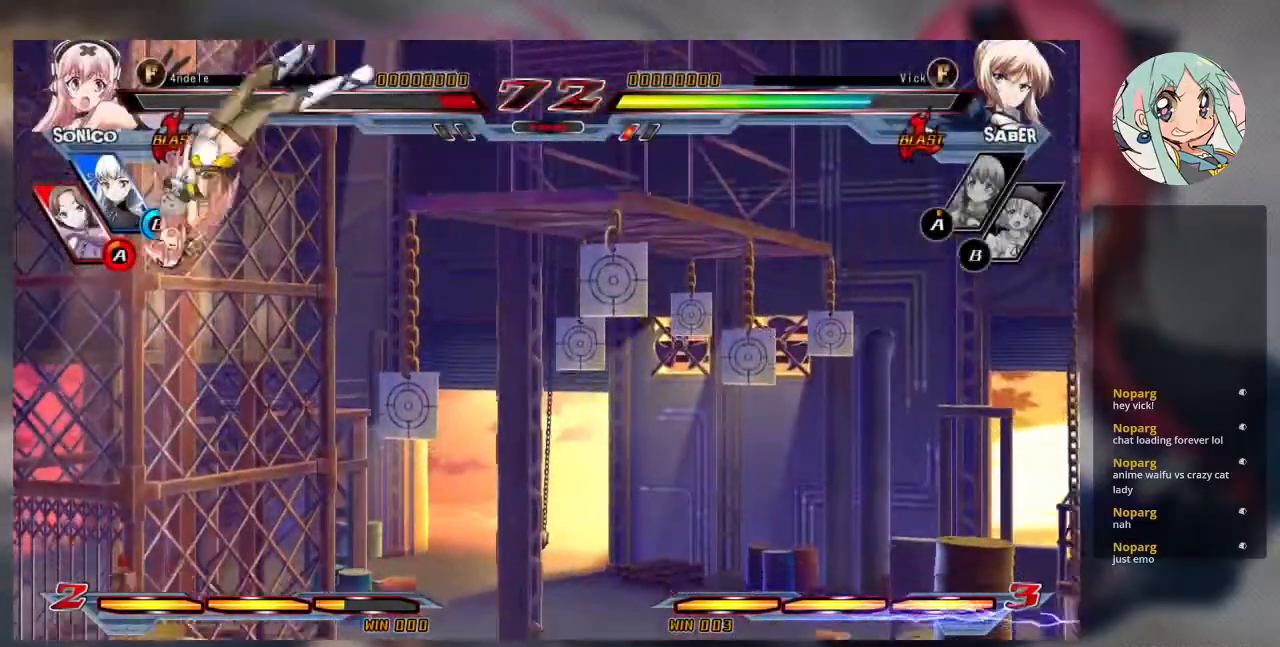
{"buttons": [], "left_stick": "center", "events": [[167, "left_stick", "right"], [233, "left_stick", "up-right"], [367, "left_stick", "up-left"], [467, "left_stick", "center"]]}
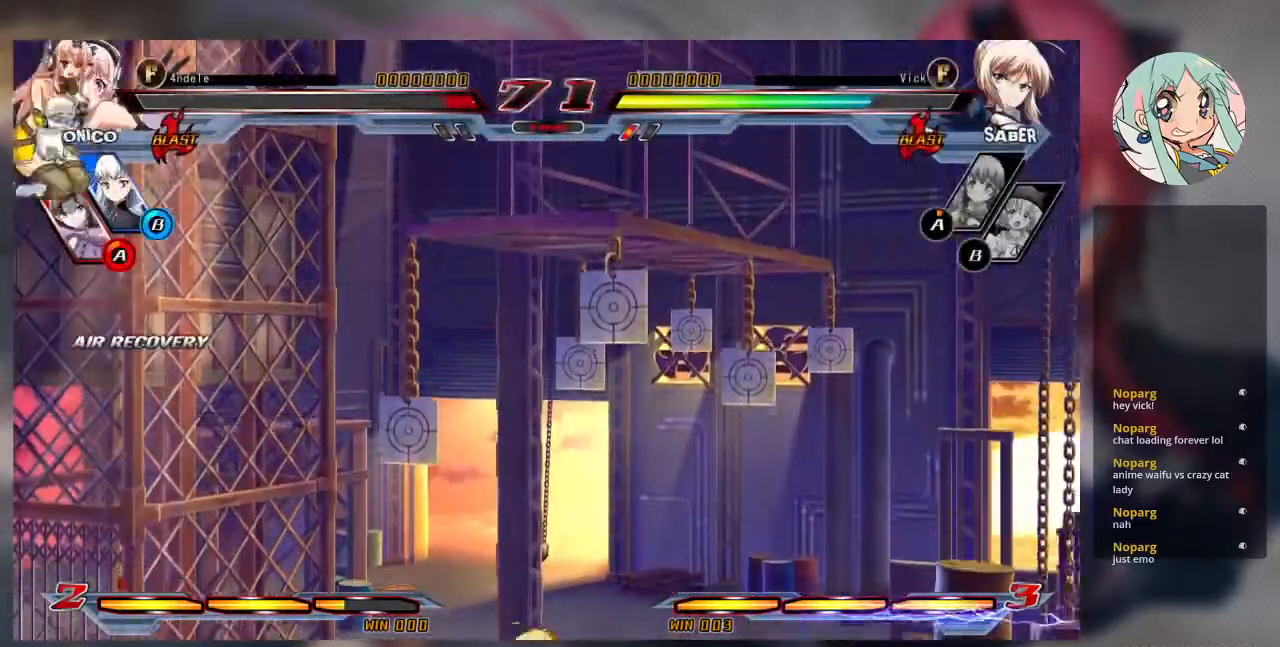
{"buttons": [], "left_stick": "left", "events": [[33, "left_stick", "left"], [400, "TRIANGLE", "down"], [500, "TRIANGLE", "up"]]}
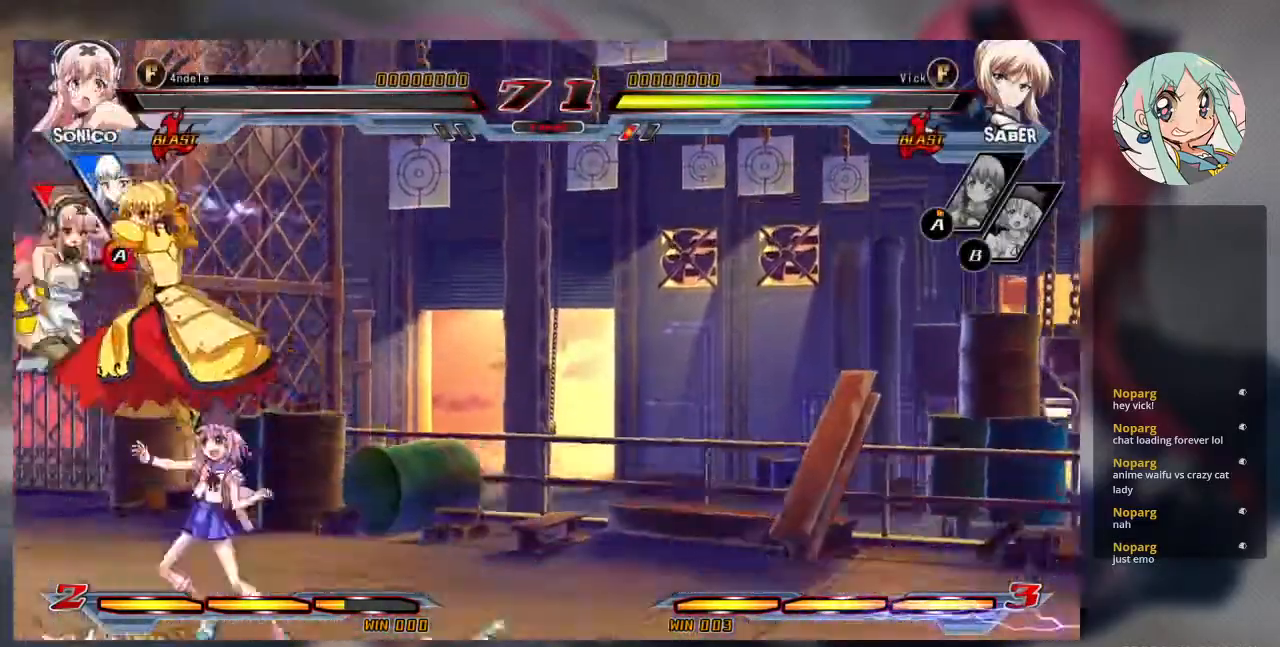
{"buttons": [], "left_stick": "down-right", "events": [[33, "left_stick", "center"], [400, "left_stick", "down-right"]]}
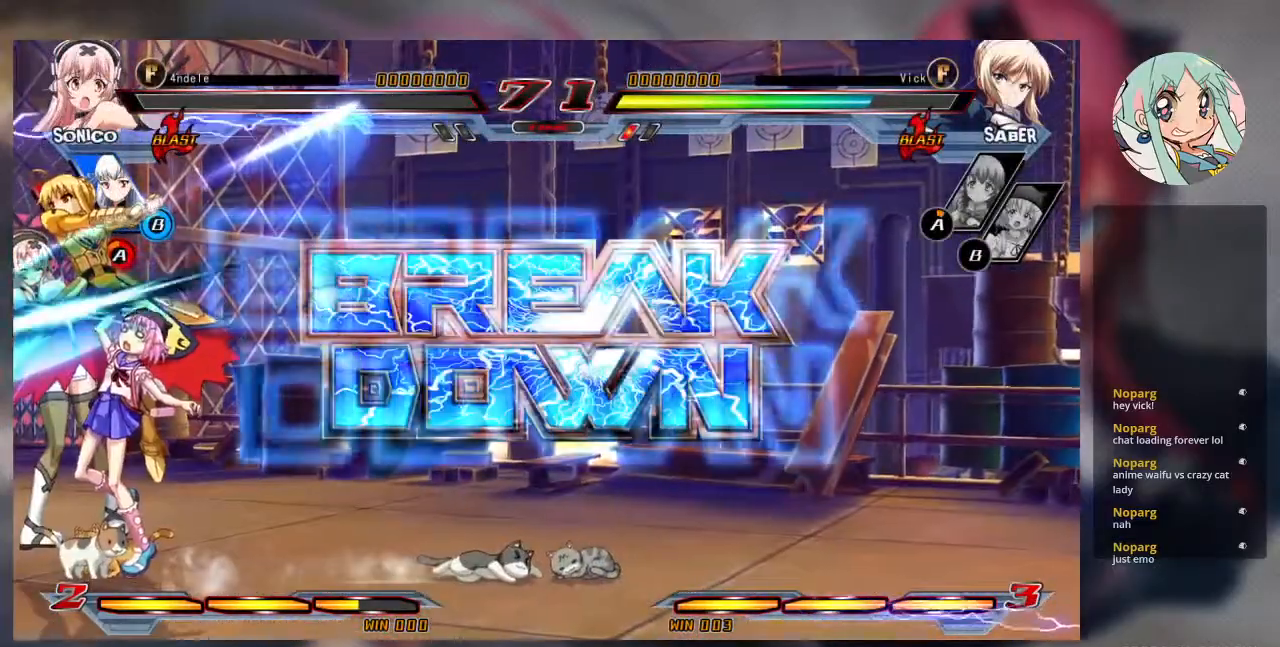
{"buttons": [], "left_stick": "center", "events": [[33, "left_stick", "center"]]}
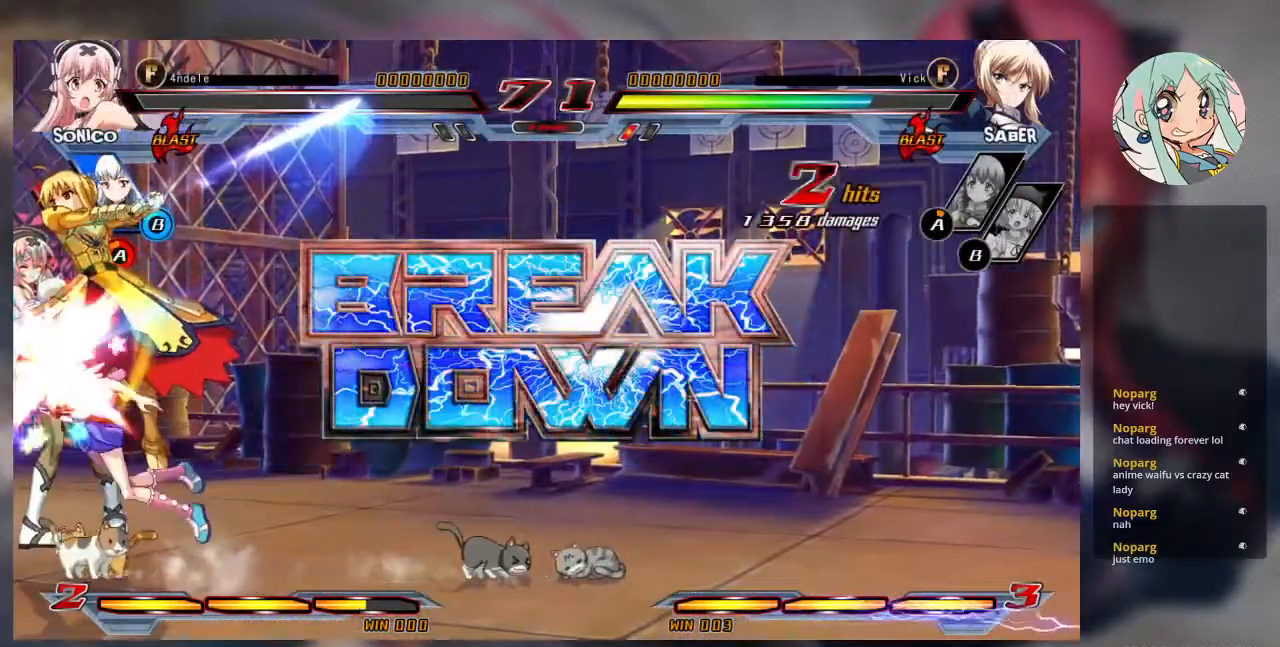
{"buttons": [], "left_stick": "center", "events": []}
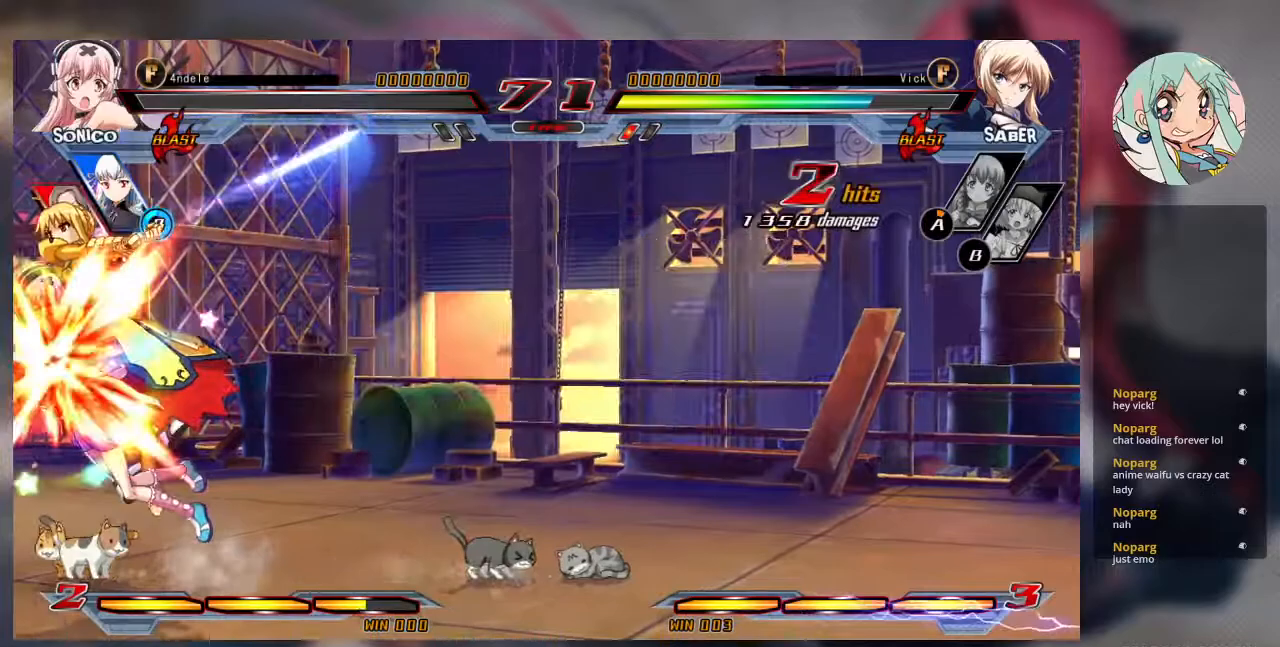
{"buttons": [], "left_stick": "center", "events": []}
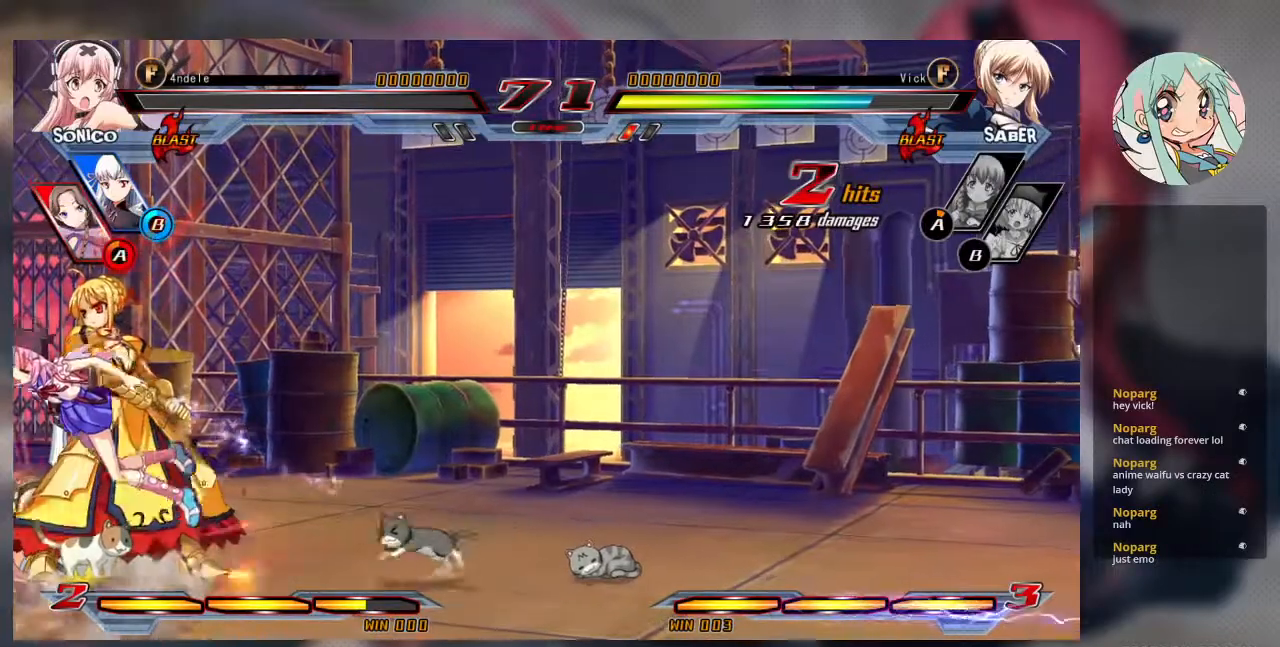
{"buttons": [], "left_stick": "center", "events": []}
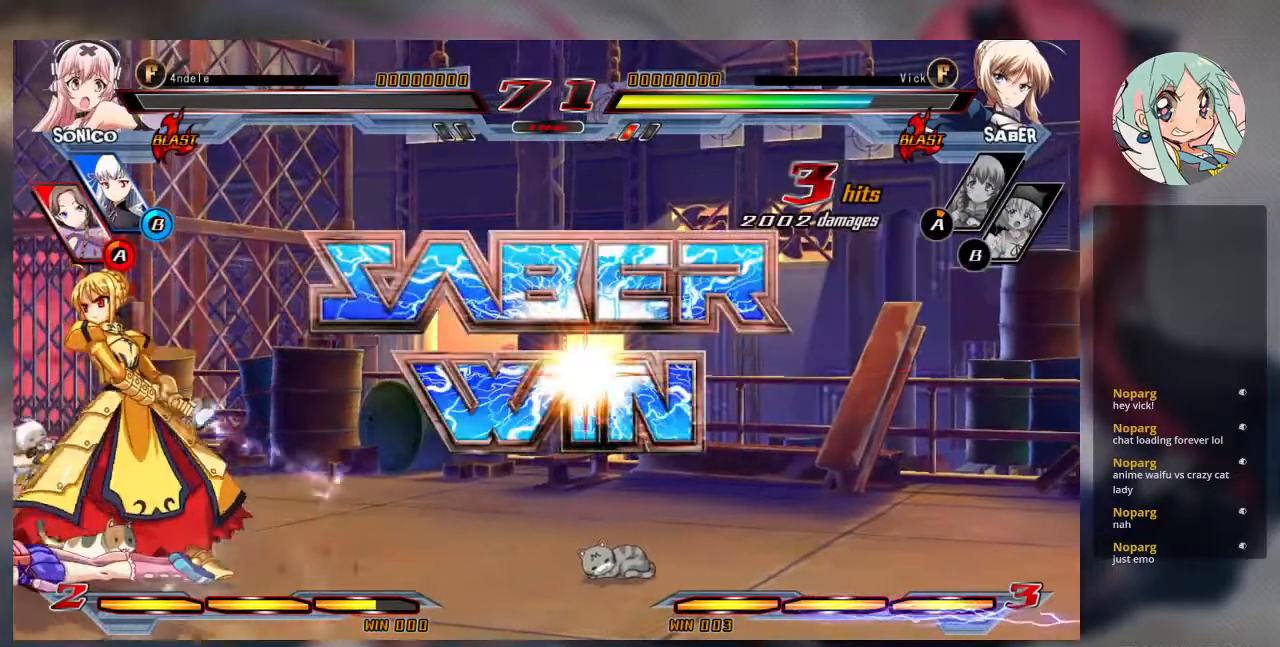
{"buttons": [], "left_stick": "center", "events": []}
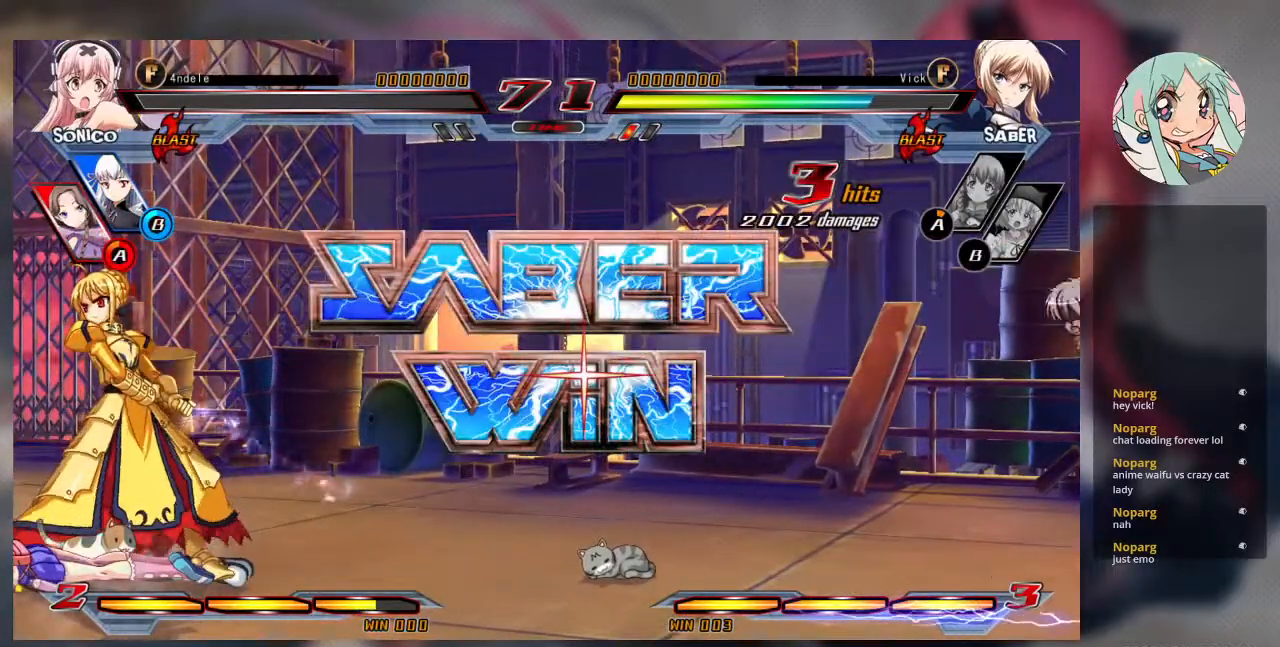
{"buttons": [], "left_stick": "center", "events": []}
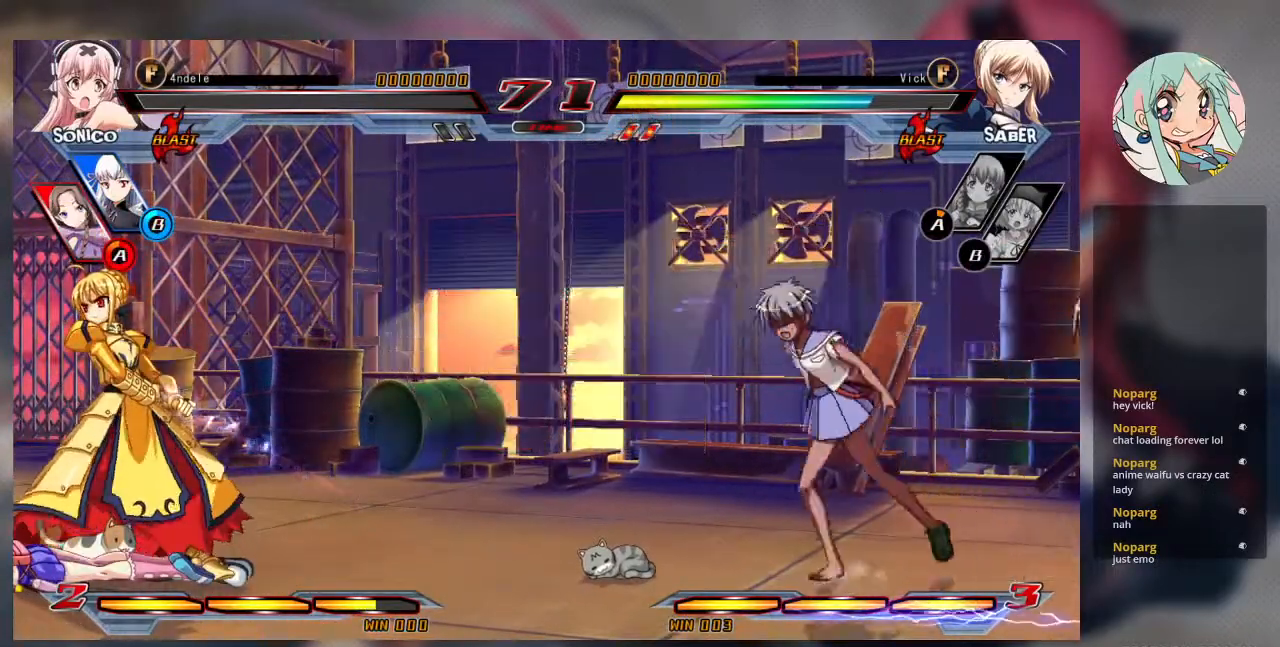
{"buttons": [], "left_stick": "center", "events": []}
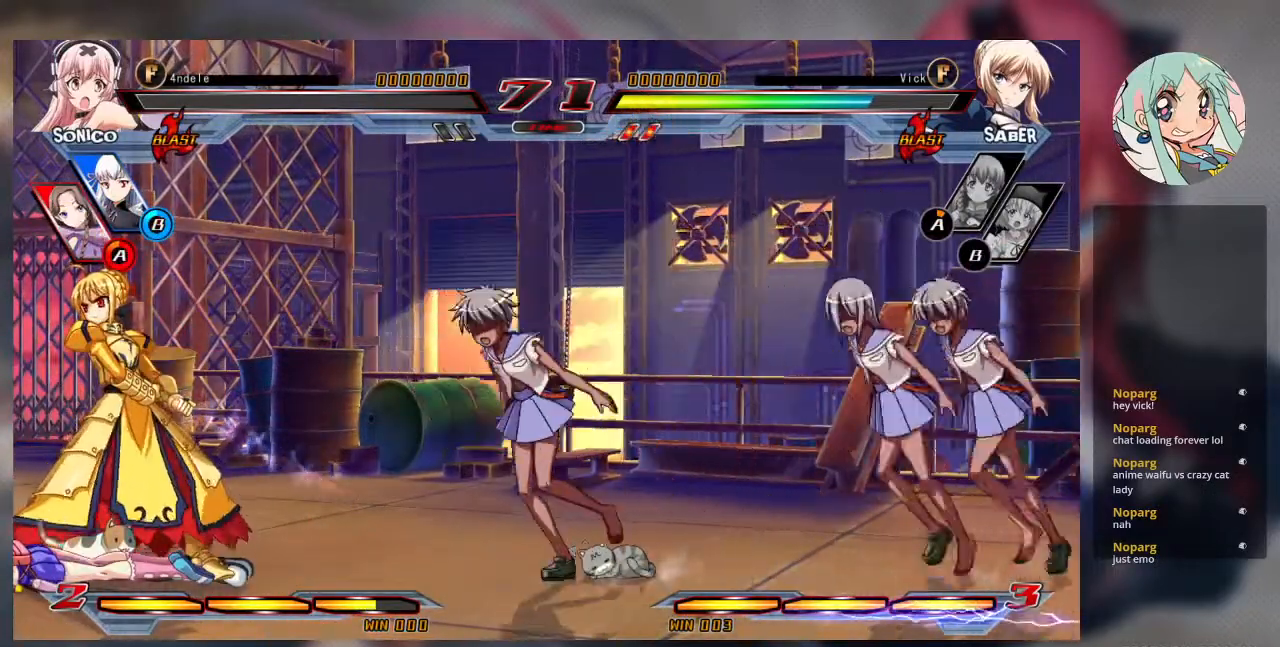
{"buttons": [], "left_stick": "center", "events": []}
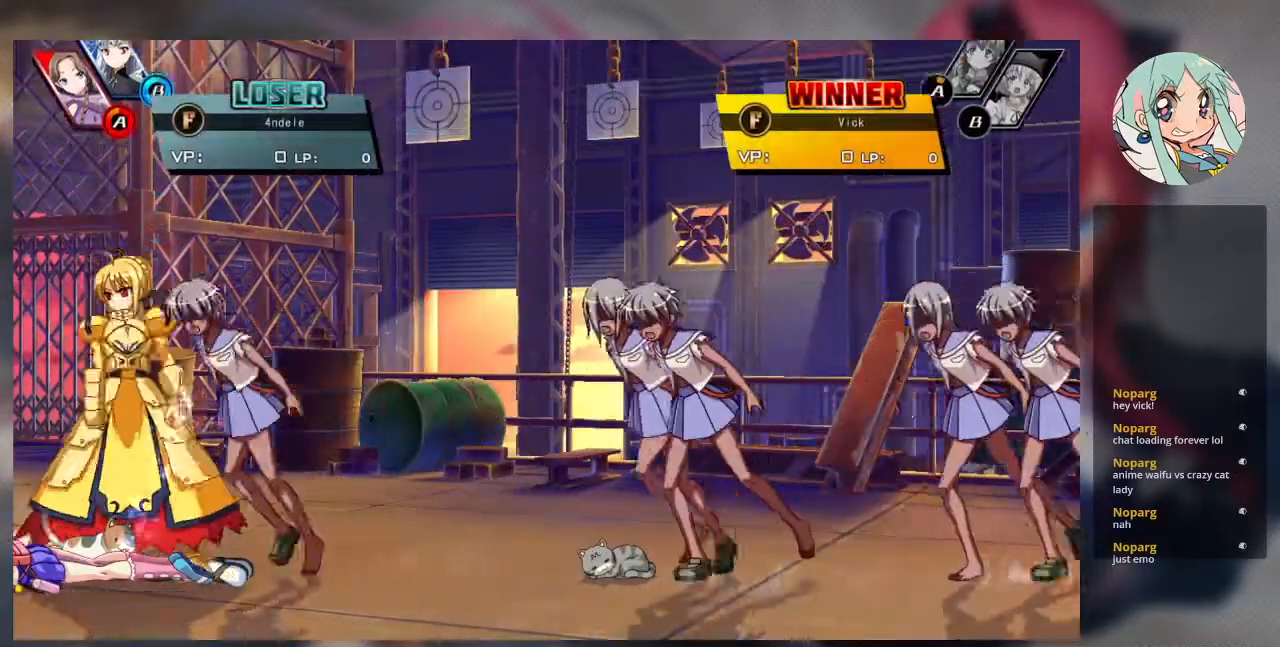
{"buttons": [], "left_stick": "center", "events": [[200, "SQUARE", "down"], [400, "SQUARE", "up"]]}
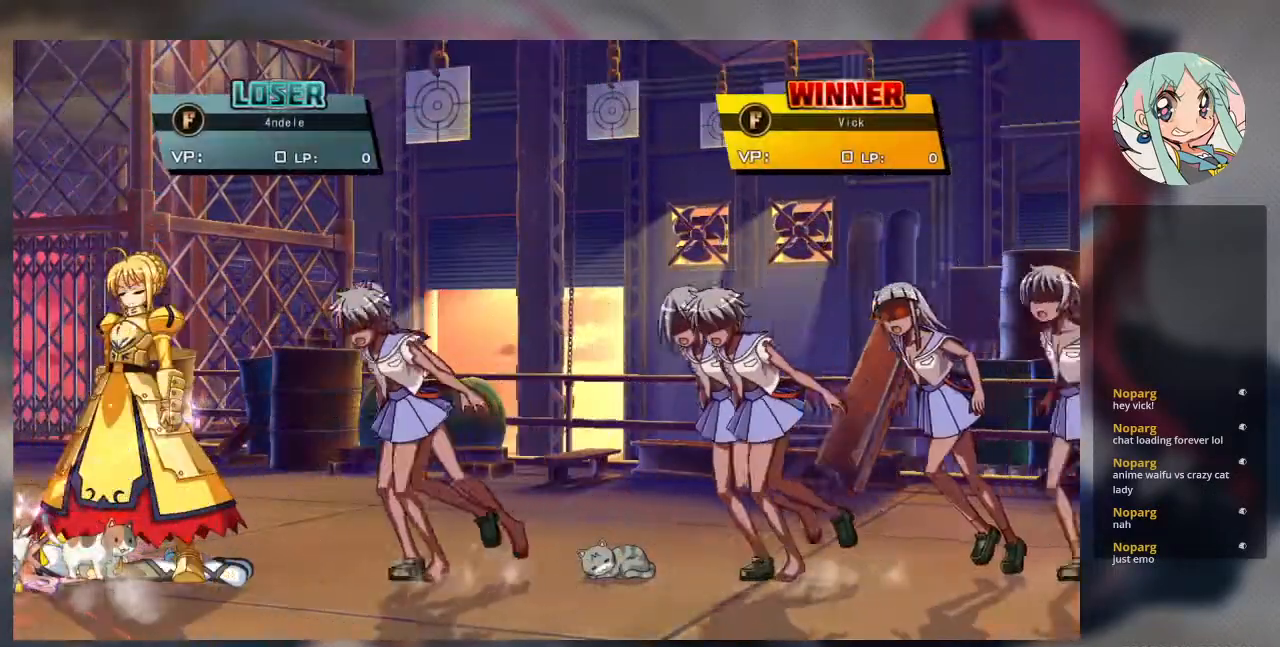
{"buttons": [], "left_stick": "center", "events": []}
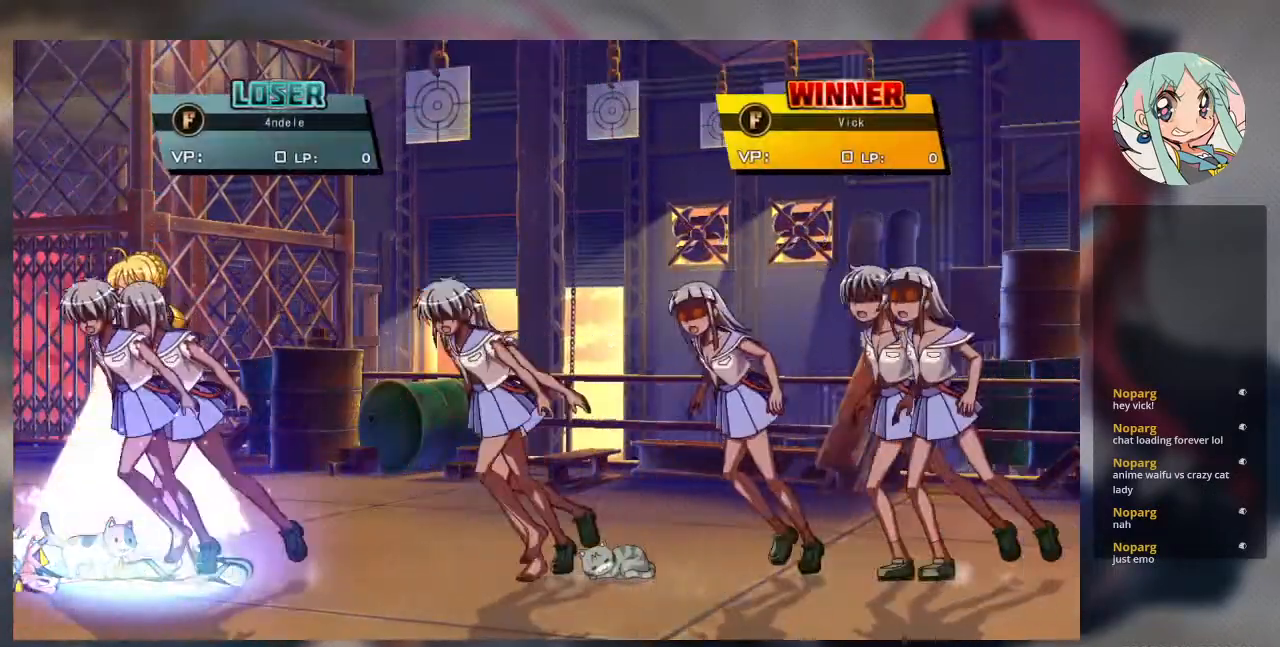
{"buttons": [], "left_stick": "center", "events": []}
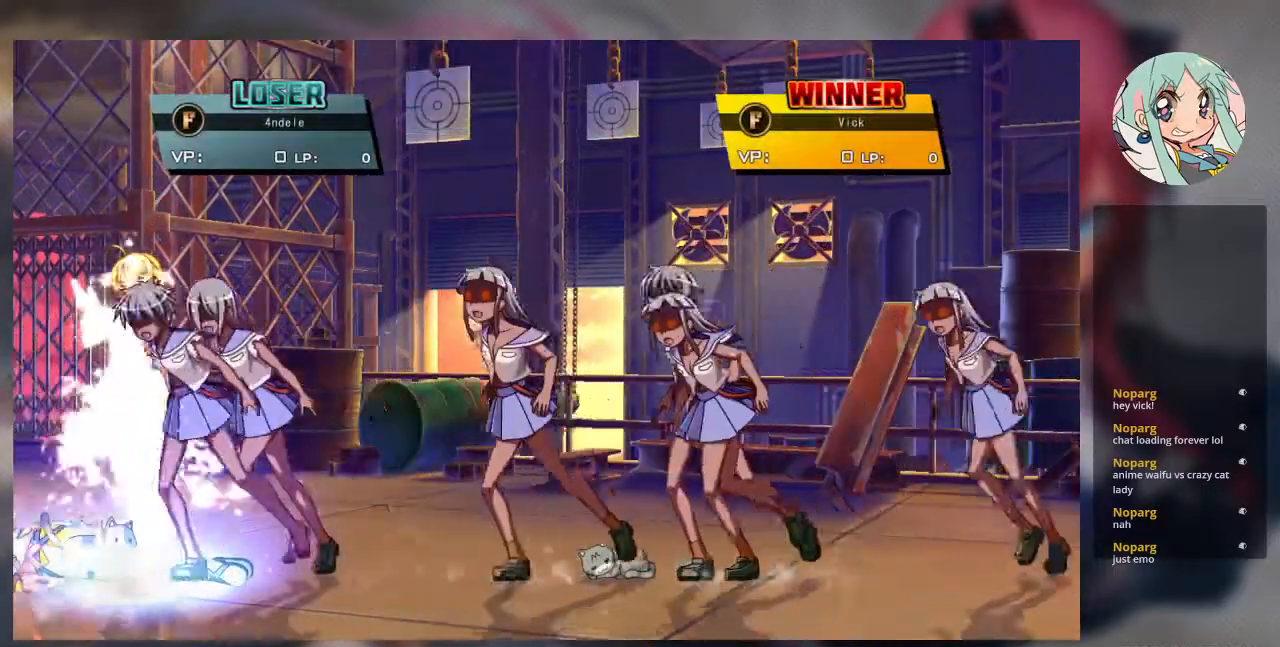
{"buttons": [], "left_stick": "center", "events": []}
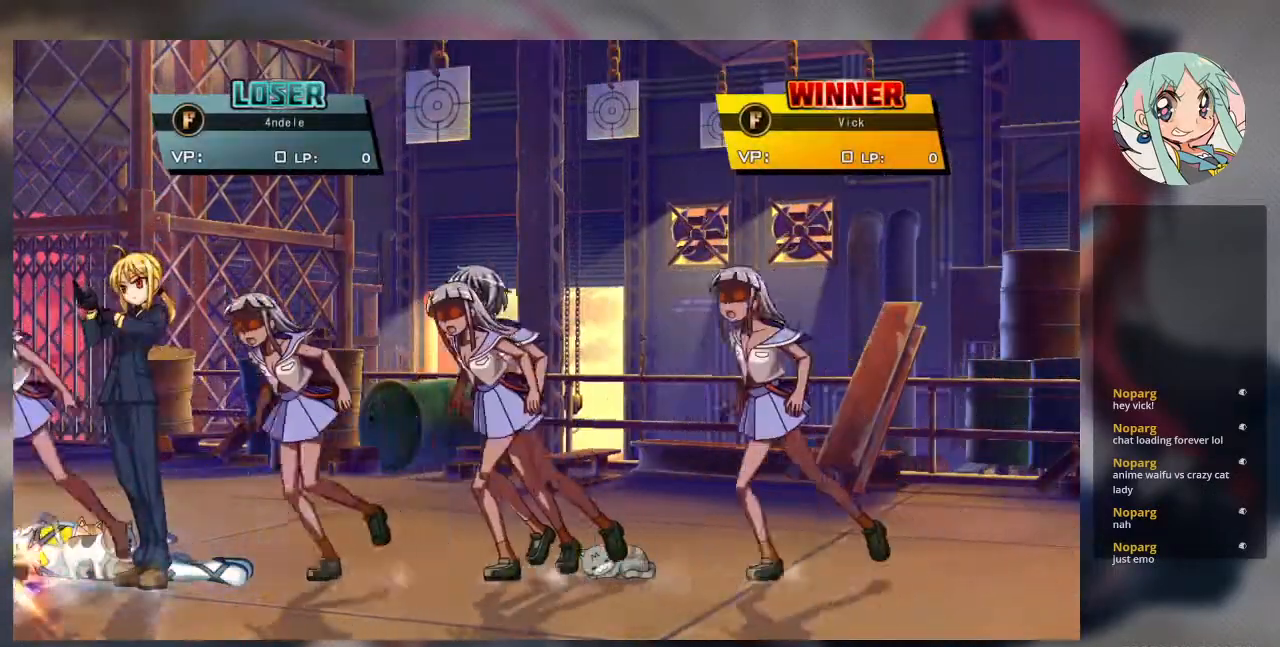
{"buttons": [], "left_stick": "center", "events": []}
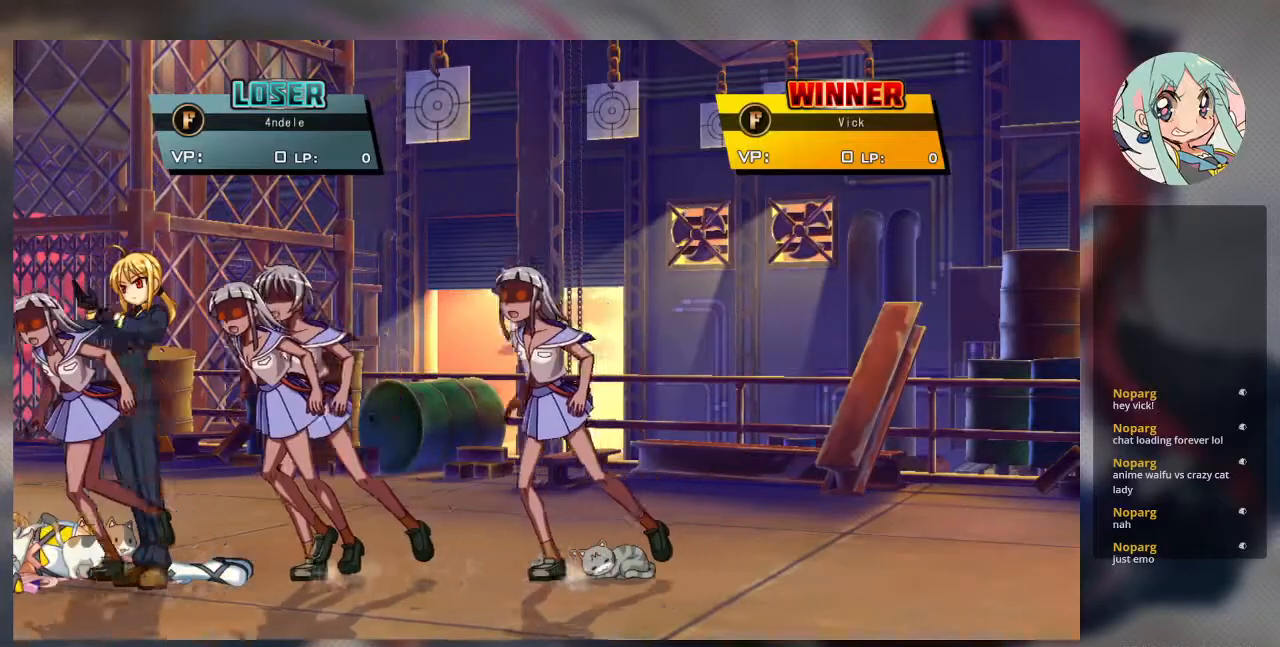
{"buttons": [], "left_stick": "center", "events": []}
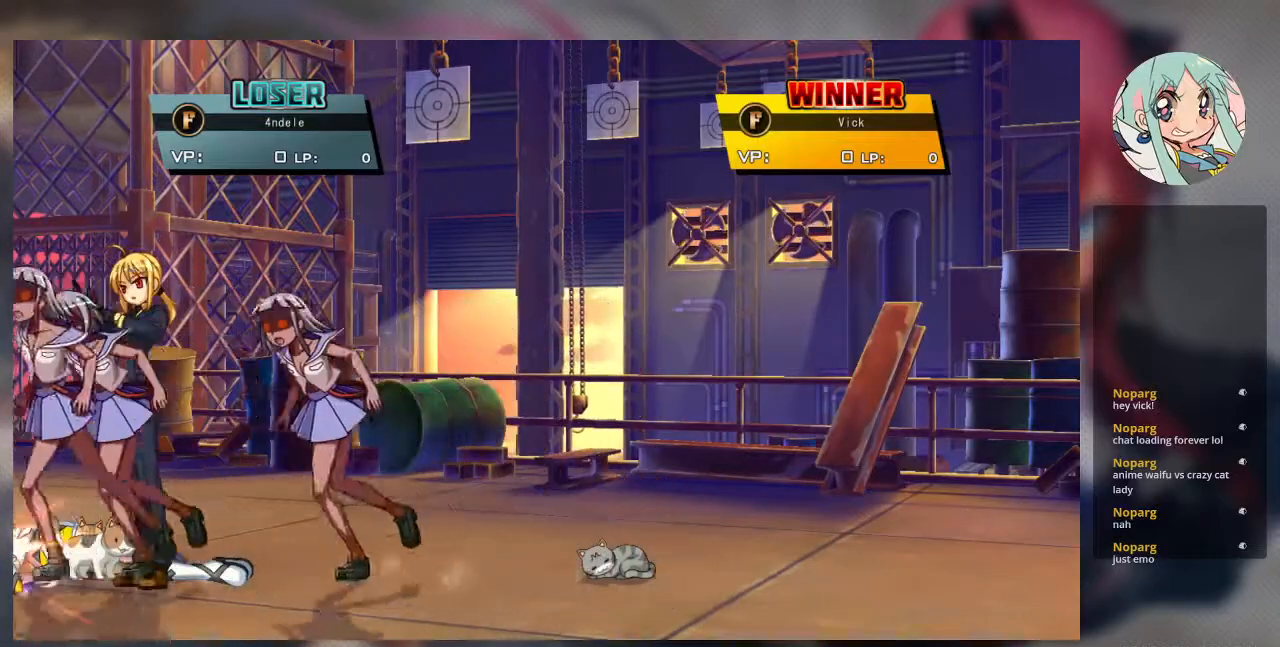
{"buttons": [], "left_stick": "center", "events": []}
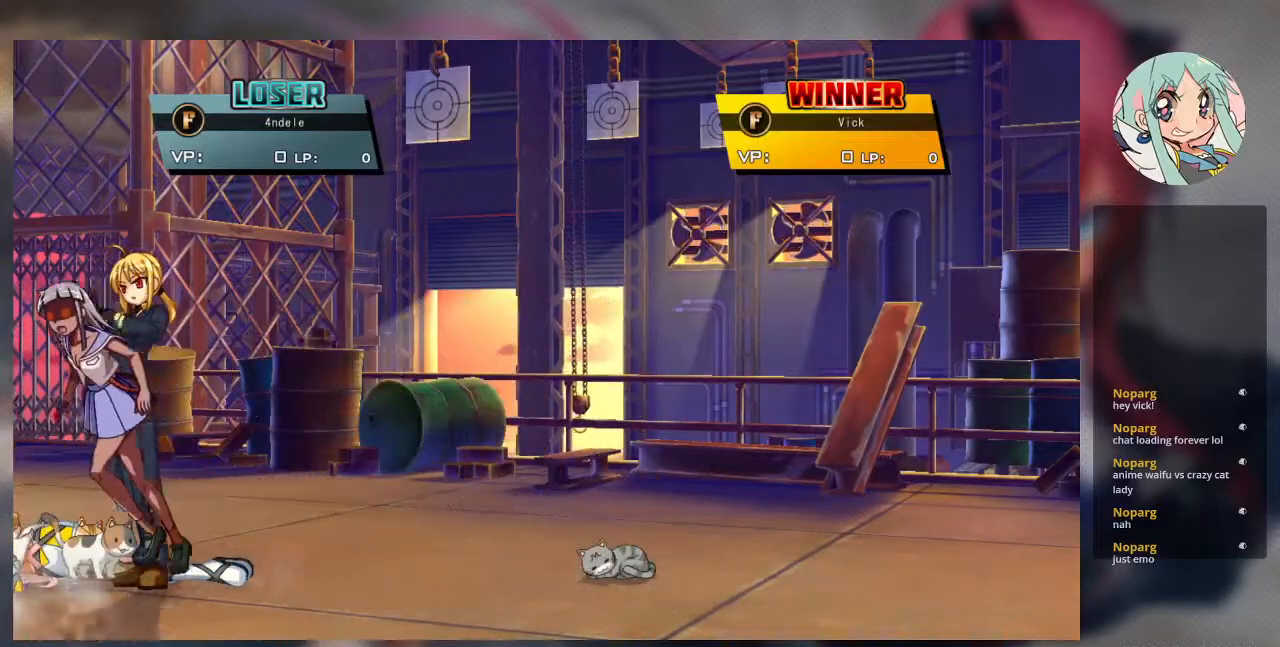
{"buttons": [], "left_stick": "center", "events": []}